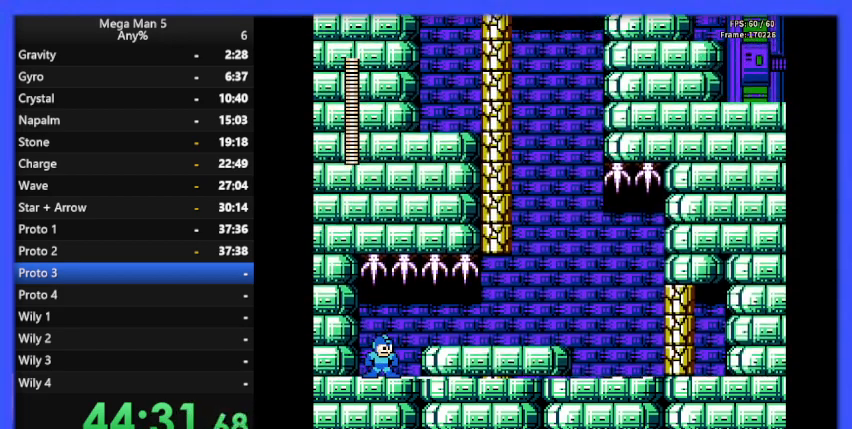
Gameplay with a controller (Nintendo layout); each line is a JSON object with the inputs held at the frame after it. "events" lists button and stick changes between this image and that frame as [ms after this image, input, new state], when the widget could be followed in between. Not read: L3 R3.
{"buttons": [], "events": []}
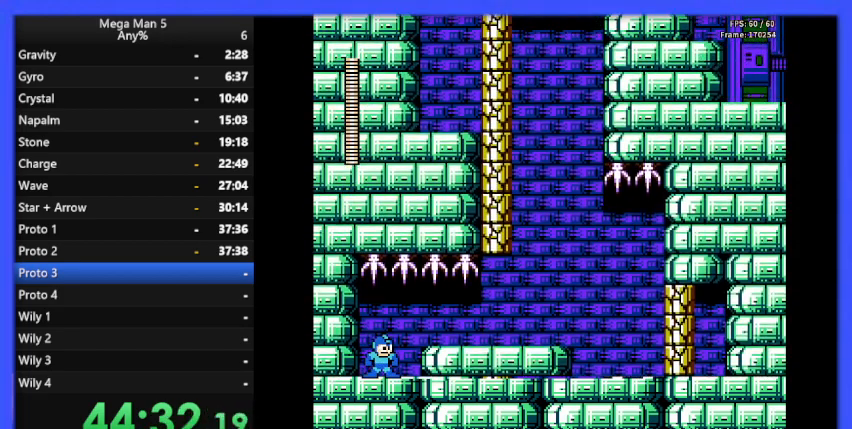
{"buttons": [], "events": []}
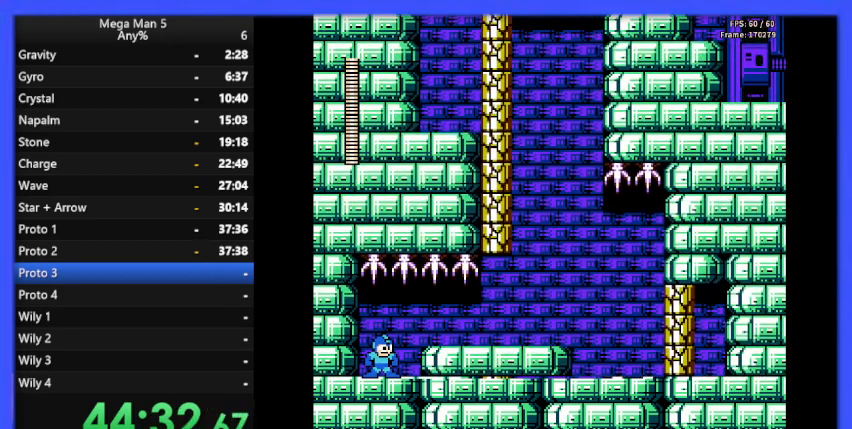
{"buttons": [], "events": []}
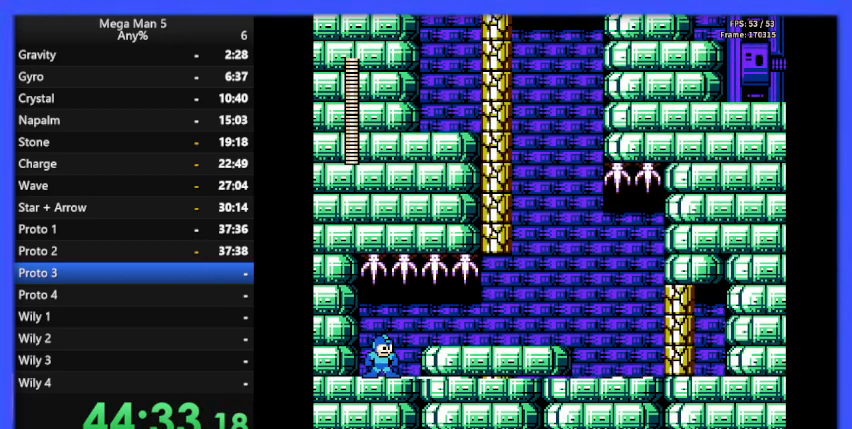
{"buttons": [], "events": []}
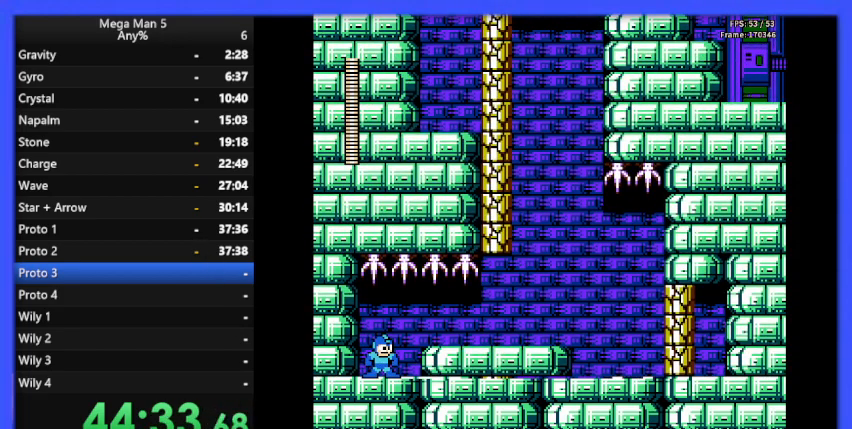
{"buttons": [], "events": []}
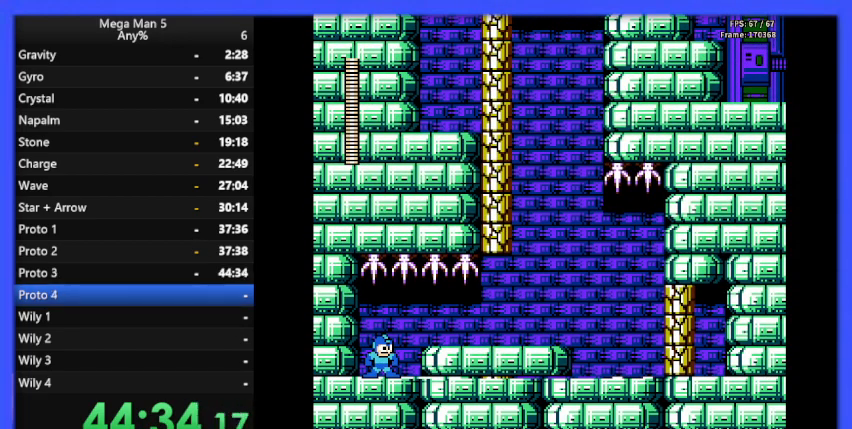
{"buttons": [], "events": []}
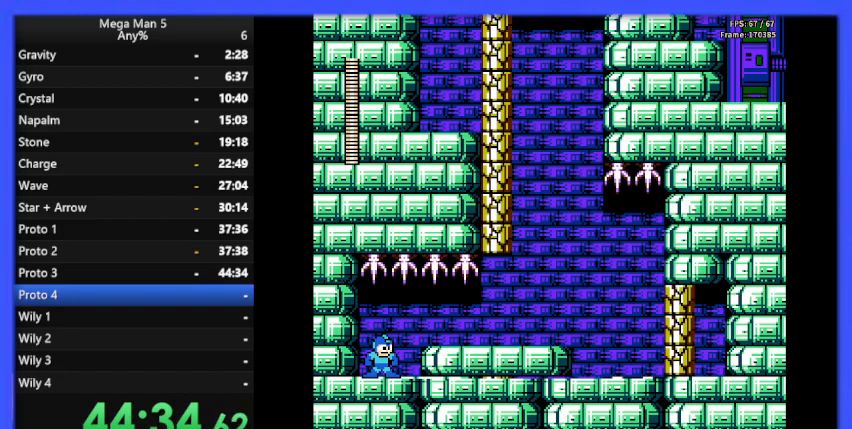
{"buttons": ["DPAD_RIGHT"], "events": [[233, "DPAD_RIGHT", "down"]]}
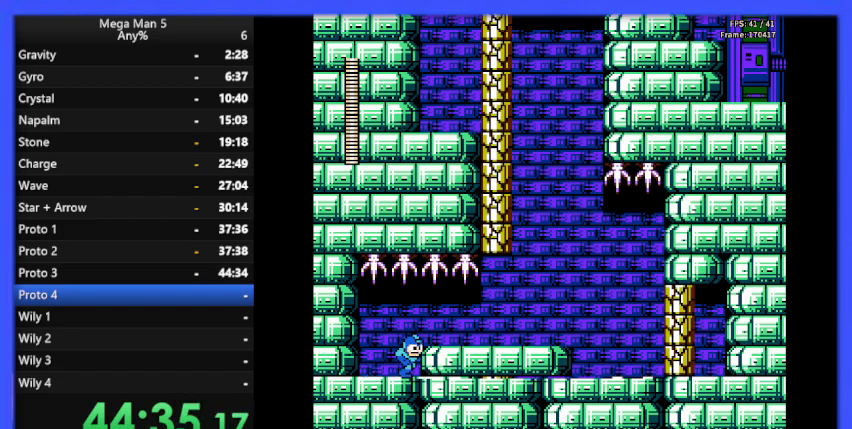
{"buttons": ["DPAD_RIGHT"], "events": [[167, "A", "down"], [233, "A", "up"]]}
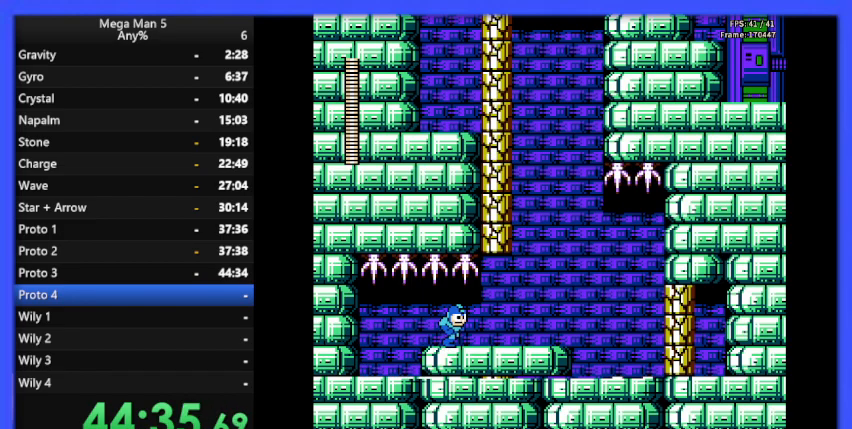
{"buttons": ["B", "DPAD_RIGHT"], "events": [[33, "B", "down"], [67, "B", "up"], [167, "B", "down"], [233, "B", "up"], [300, "B", "down"], [367, "B", "up"], [467, "B", "down"]]}
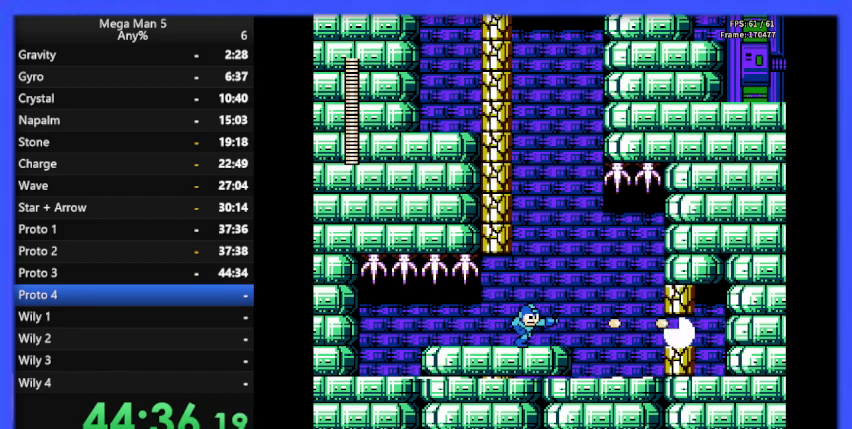
{"buttons": [], "events": [[67, "B", "up"], [500, "DPAD_RIGHT", "up"]]}
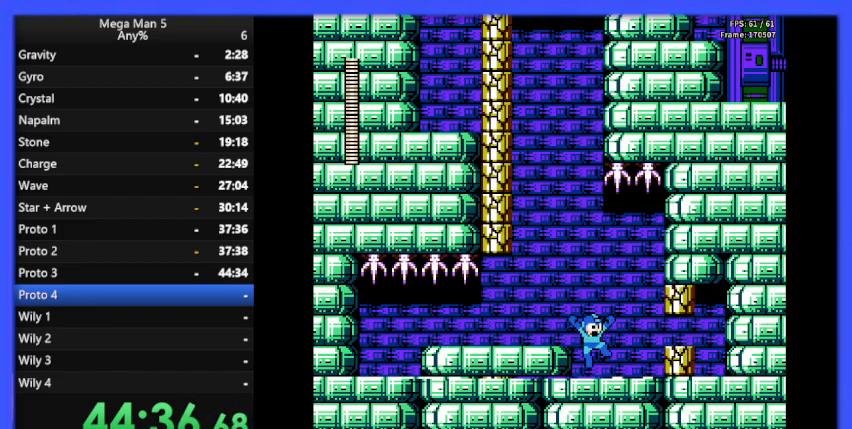
{"buttons": [], "events": [[67, "B", "down"], [133, "B", "up"], [233, "B", "down"], [300, "B", "up"]]}
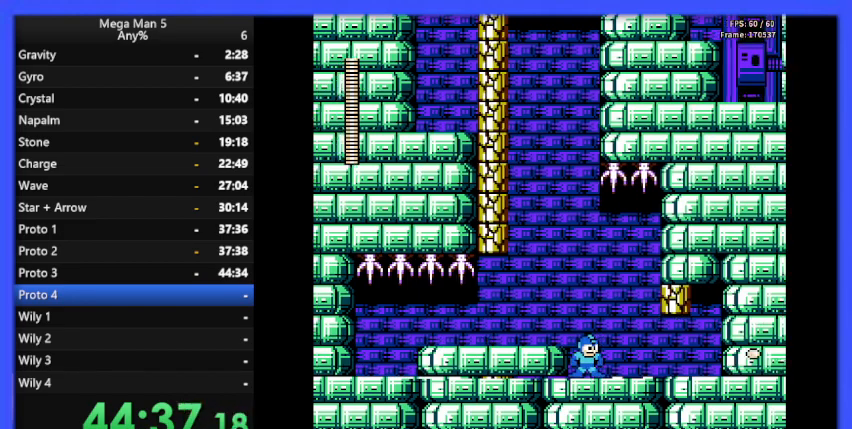
{"buttons": [], "events": []}
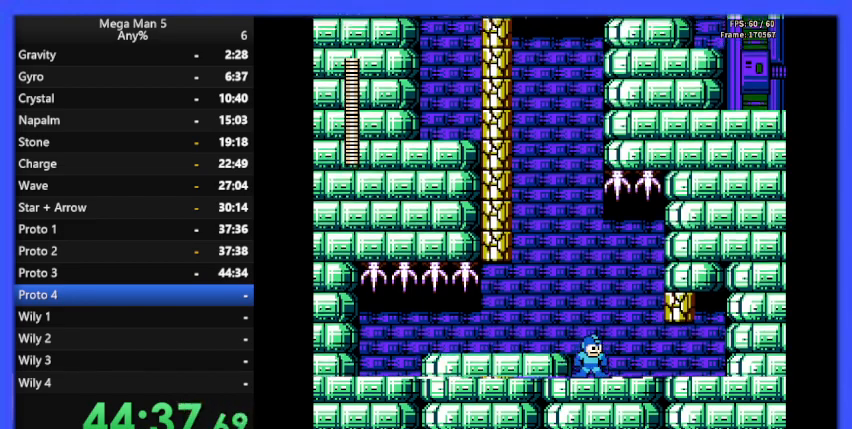
{"buttons": ["DPAD_LEFT"], "events": [[167, "B", "down"], [267, "B", "up"], [400, "DPAD_LEFT", "down"]]}
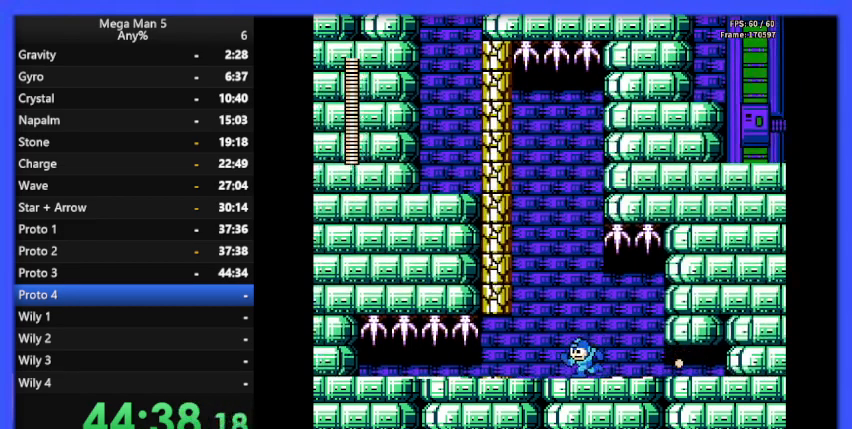
{"buttons": ["A", "B", "DPAD_LEFT"], "events": [[267, "DPAD_LEFT", "up"], [367, "A", "down"], [433, "B", "down"], [467, "DPAD_LEFT", "down"]]}
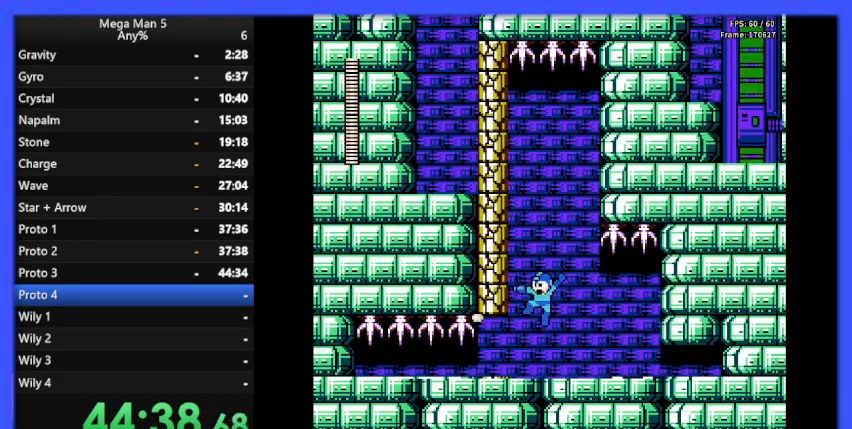
{"buttons": ["A", "B"], "events": [[33, "A", "up"], [33, "B", "up"], [67, "DPAD_LEFT", "up"], [100, "A", "down"], [100, "B", "down"], [133, "A", "up"], [167, "B", "up"], [233, "B", "down"], [333, "B", "up"], [433, "A", "down"], [467, "B", "down"]]}
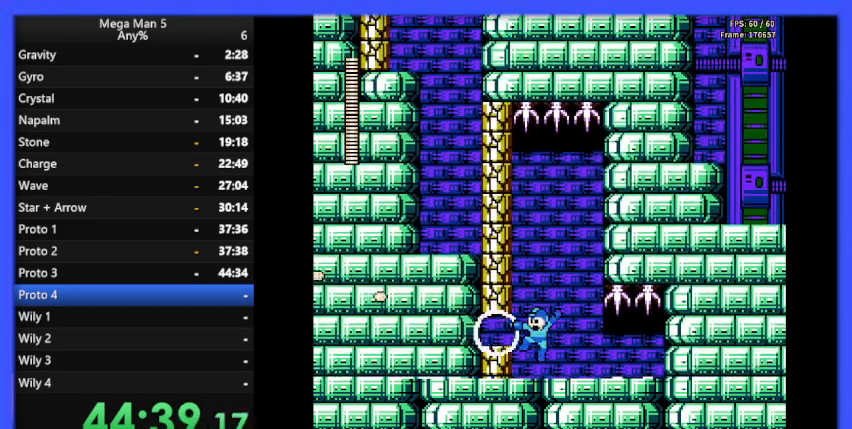
{"buttons": [], "events": [[100, "A", "up"], [100, "B", "up"], [133, "A", "down"], [133, "B", "down"], [233, "B", "up"], [267, "A", "up"], [333, "A", "down"], [333, "B", "down"], [433, "A", "up"], [433, "B", "up"]]}
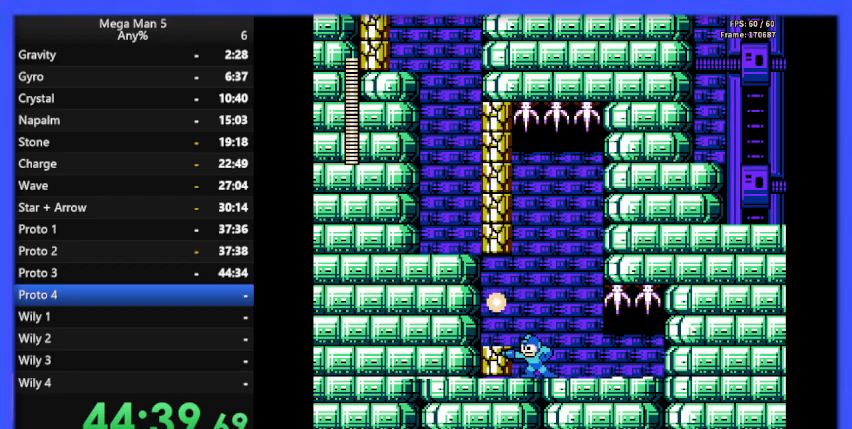
{"buttons": ["A"], "events": [[167, "B", "down"], [233, "B", "up"], [433, "A", "down"]]}
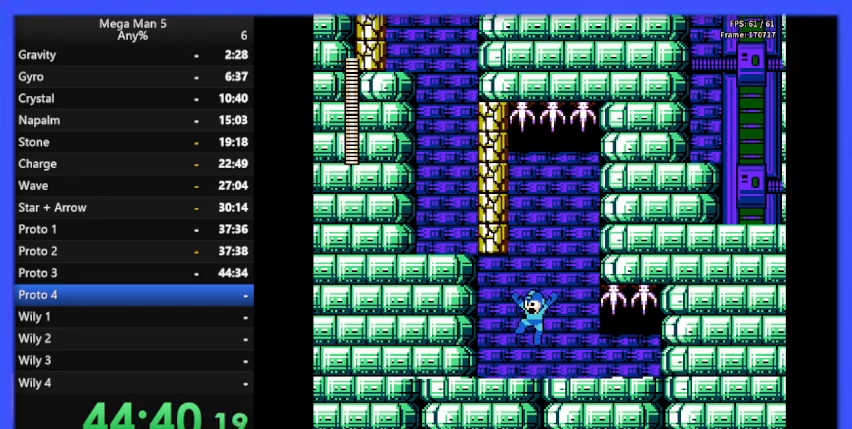
{"buttons": [], "events": [[233, "B", "down"], [333, "B", "up"], [367, "B", "down"], [500, "A", "up"], [500, "B", "up"]]}
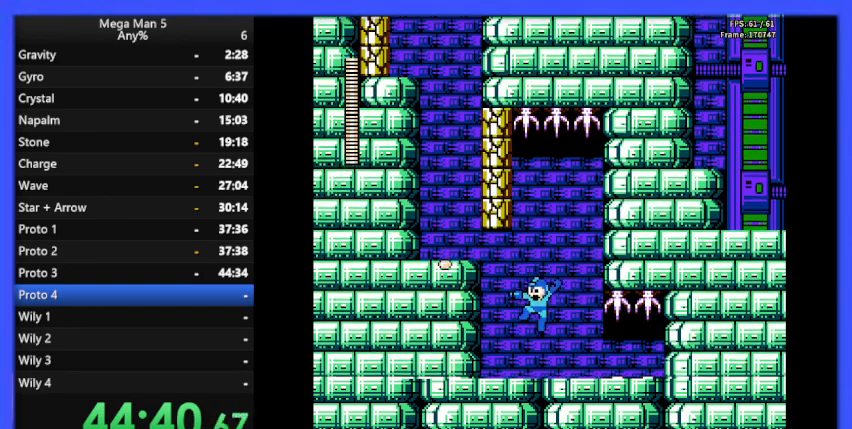
{"buttons": [], "events": [[233, "A", "down"], [400, "B", "down"], [433, "A", "up"], [467, "B", "up"]]}